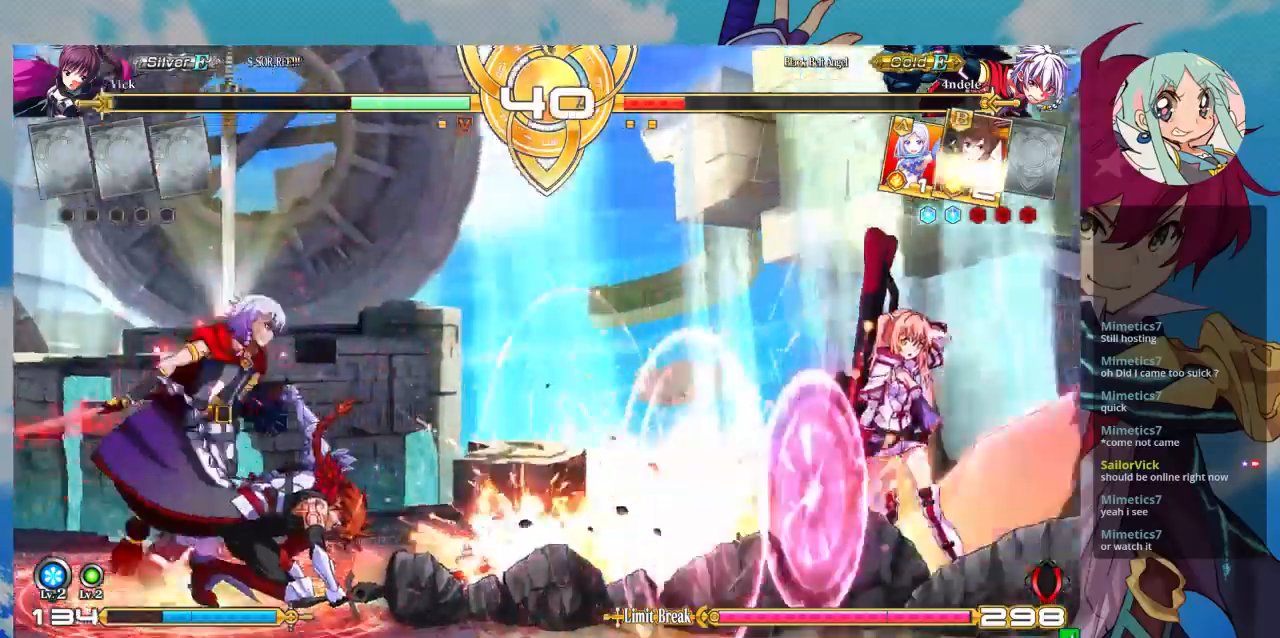
Gameplay with a controller (arcade stick); each line is a JSON object with the inputs held at the frame after it (dt_ms = milliseconds from this image to that frame). "events" lists button and stick changes between this image and that frame as [ms after this image, input, new state], when the widget could be followed in between. Not read: L3 R3.
{"dt_ms": 500, "buttons": [], "left_stick": "right", "events": [[467, "left_stick", "right"]]}
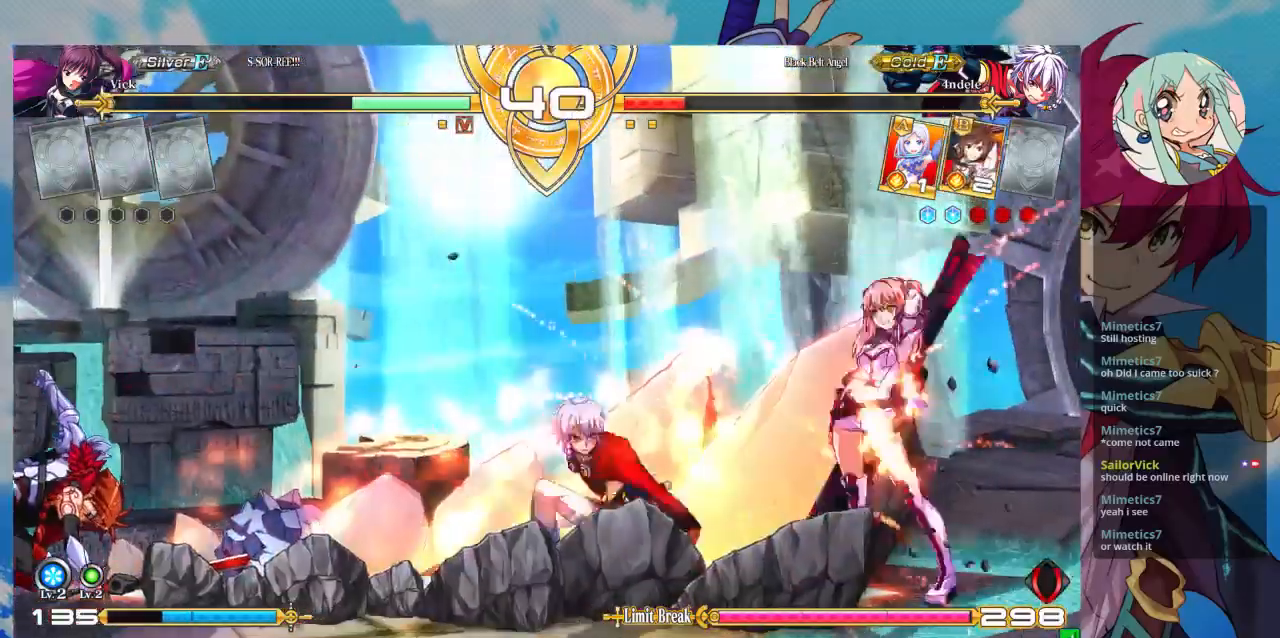
{"dt_ms": 500, "buttons": [], "left_stick": "down-right", "events": [[167, "left_stick", "down-right"]]}
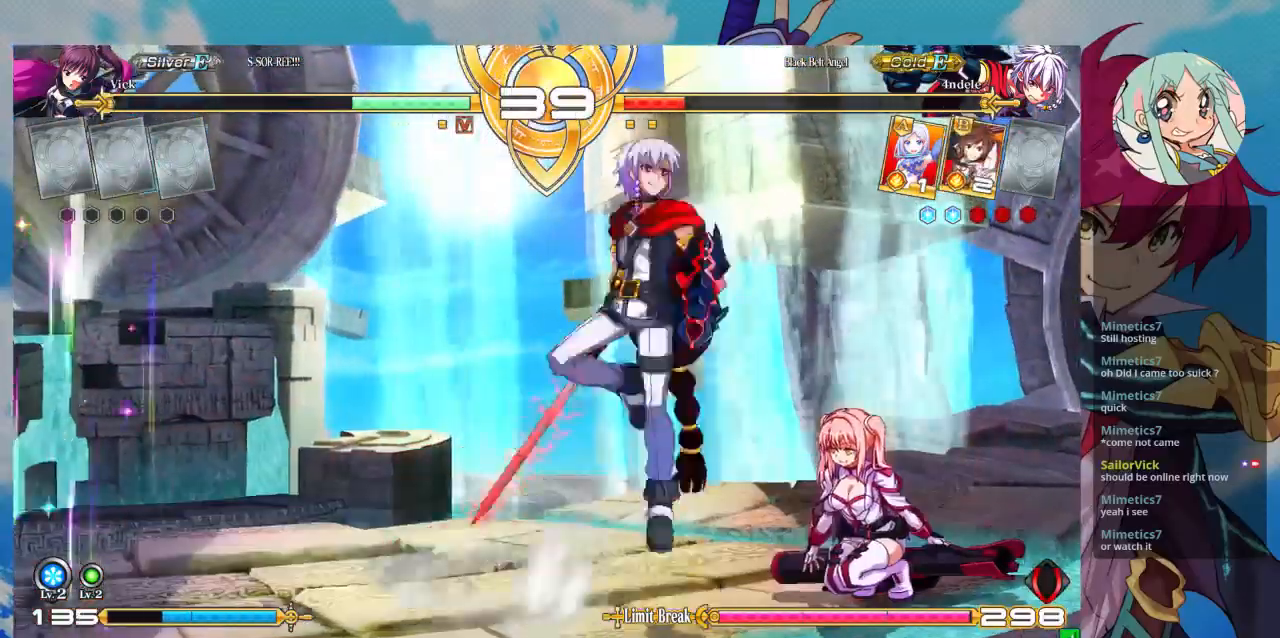
{"dt_ms": 500, "buttons": [], "left_stick": "right", "events": [[400, "left_stick", "right"]]}
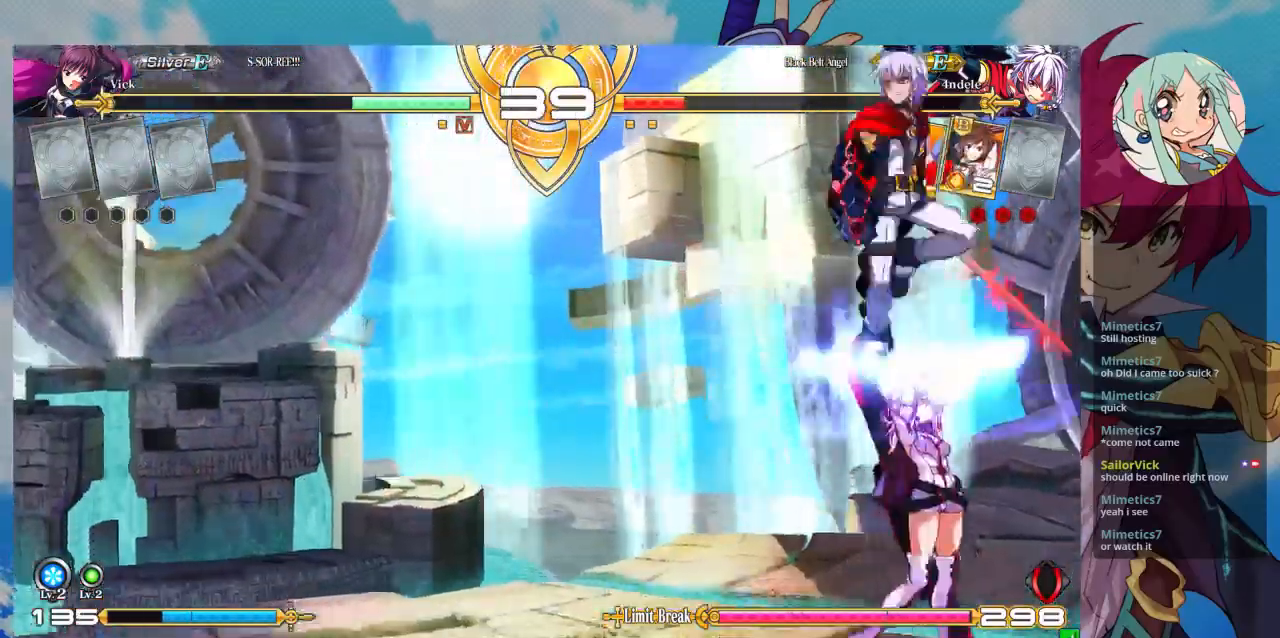
{"dt_ms": 500, "buttons": [], "left_stick": "right", "events": []}
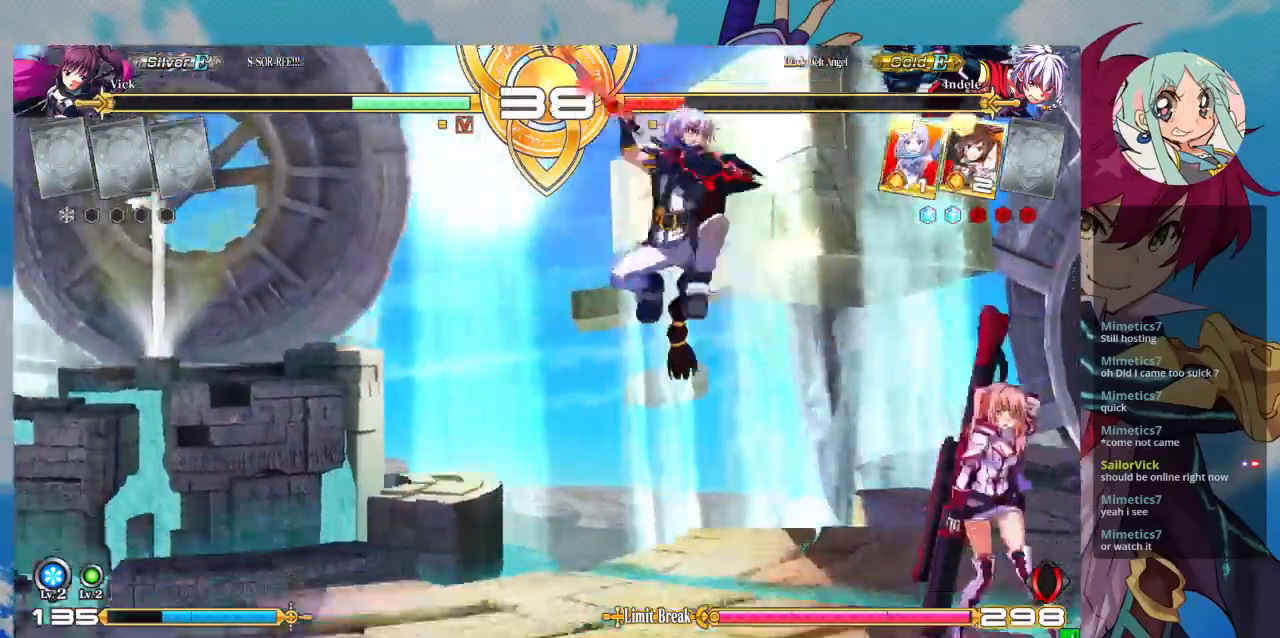
{"dt_ms": 500, "buttons": [], "left_stick": "center", "events": [[67, "left_stick", "up-left"], [467, "left_stick", "center"]]}
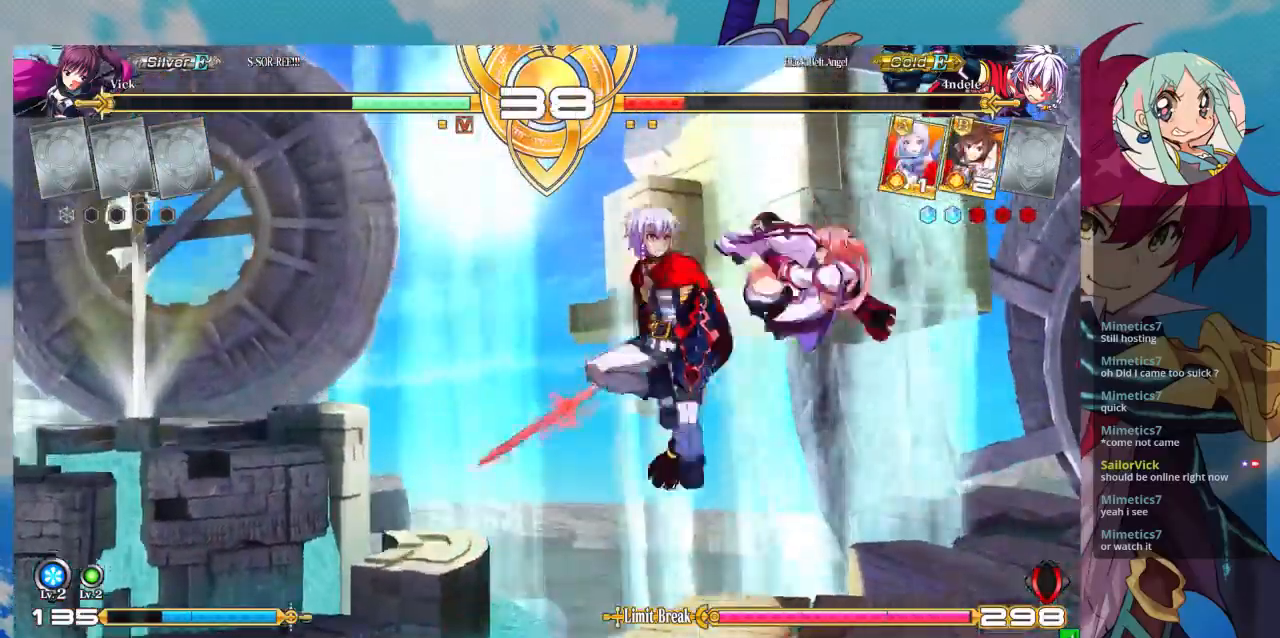
{"dt_ms": 500, "buttons": [], "left_stick": "center", "events": [[33, "TRIANGLE", "down"], [167, "TRIANGLE", "up"]]}
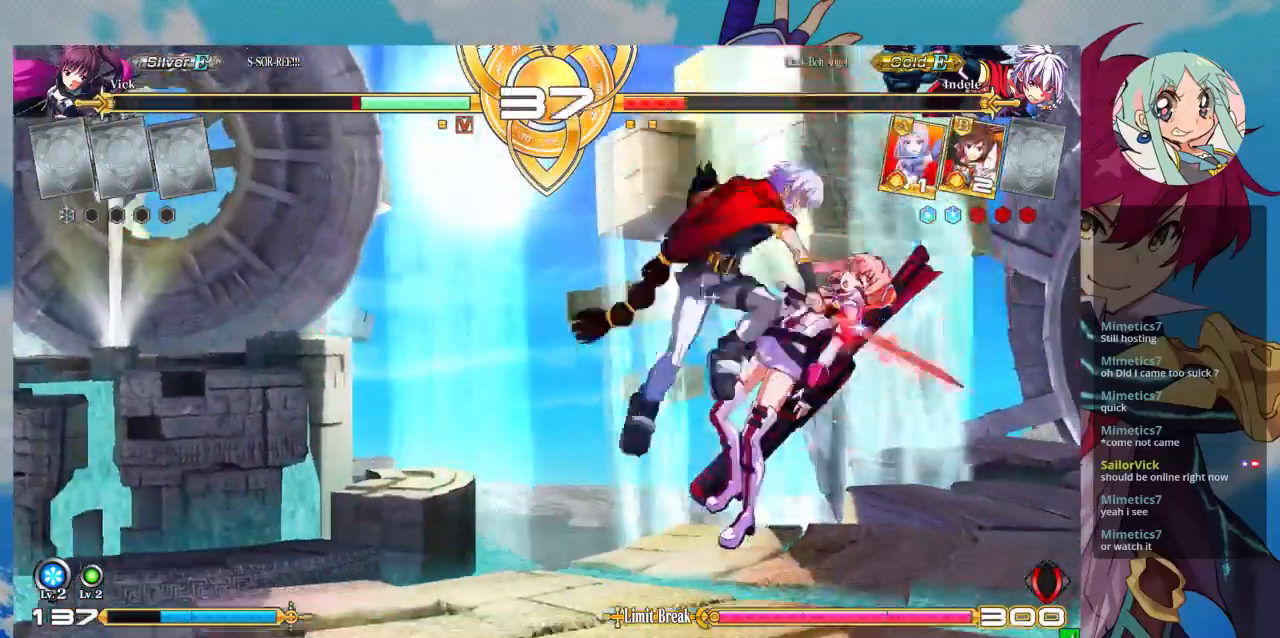
{"dt_ms": 500, "buttons": ["SQUARE"], "left_stick": "down-right", "events": [[33, "left_stick", "down"], [100, "SQUARE", "down"], [200, "SQUARE", "up"], [200, "left_stick", "down-right"], [300, "SQUARE", "down"], [400, "SQUARE", "up"], [500, "SQUARE", "down"]]}
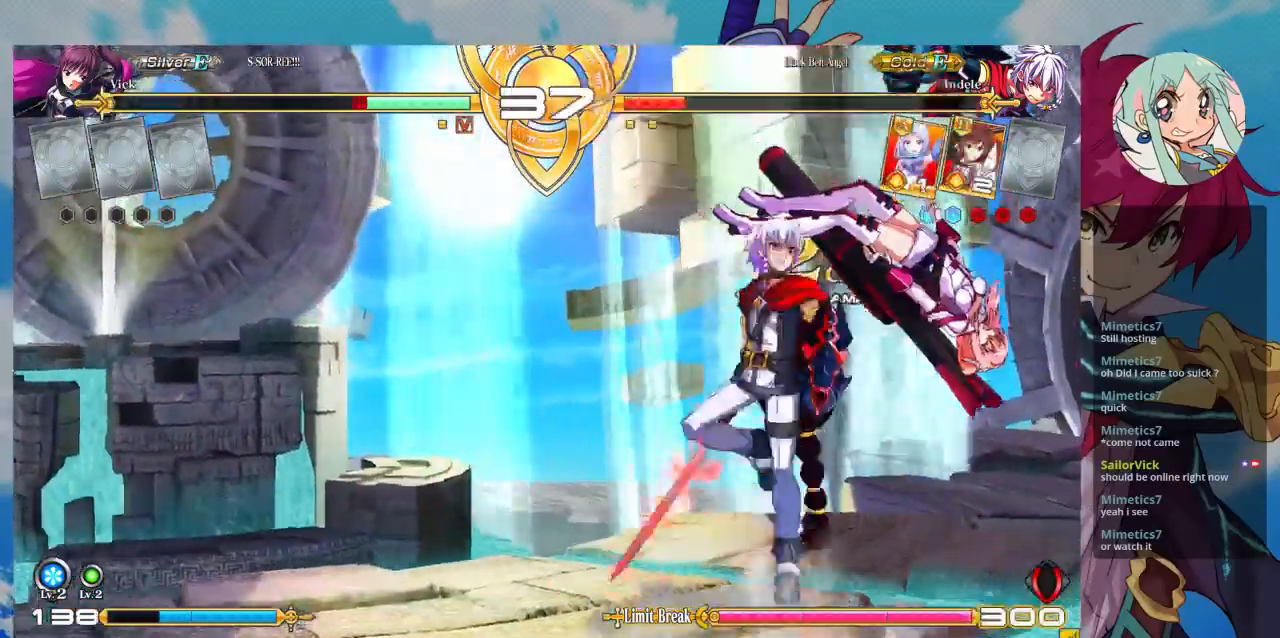
{"dt_ms": 500, "buttons": [], "left_stick": "up-right", "events": [[133, "SQUARE", "up"], [367, "left_stick", "up-right"]]}
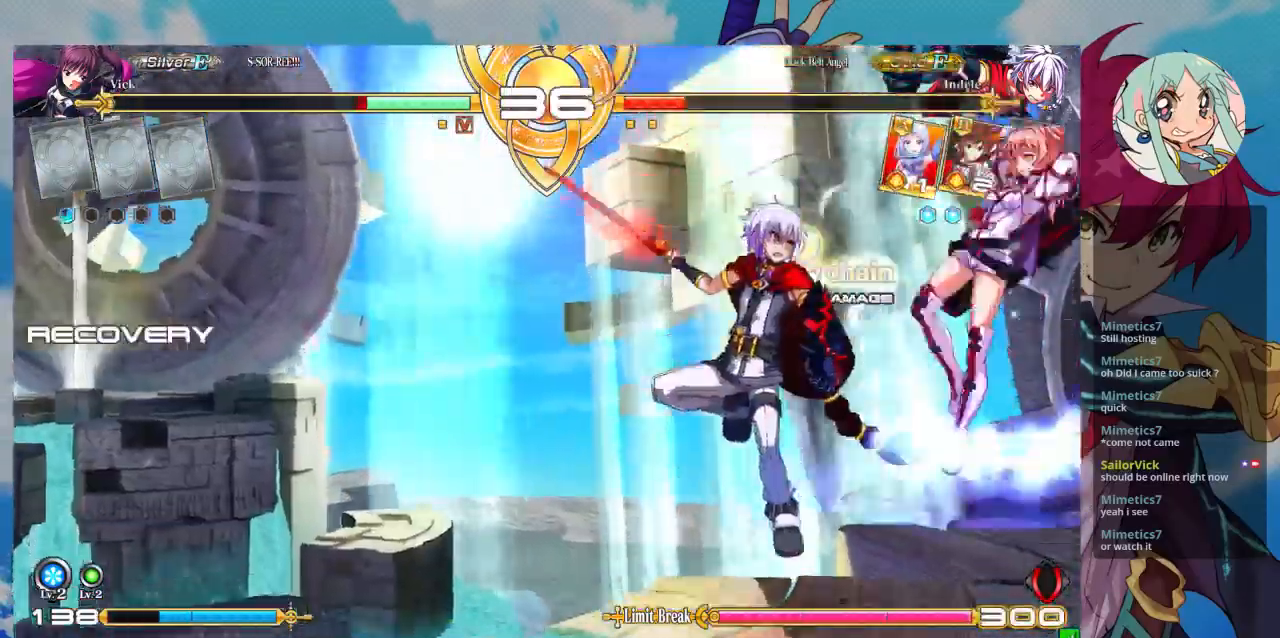
{"dt_ms": 500, "buttons": [], "left_stick": "down-right", "events": [[333, "TRIANGLE", "down"], [333, "left_stick", "down-right"], [500, "TRIANGLE", "up"]]}
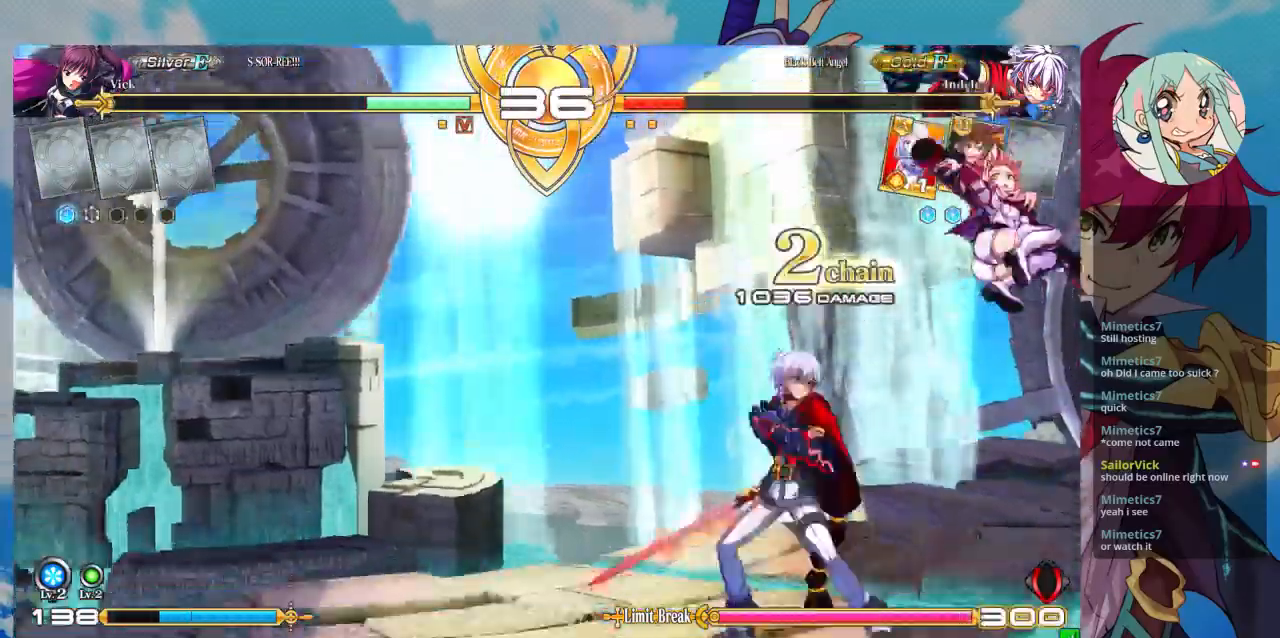
{"dt_ms": 1000, "buttons": ["R1"], "left_stick": "center"}
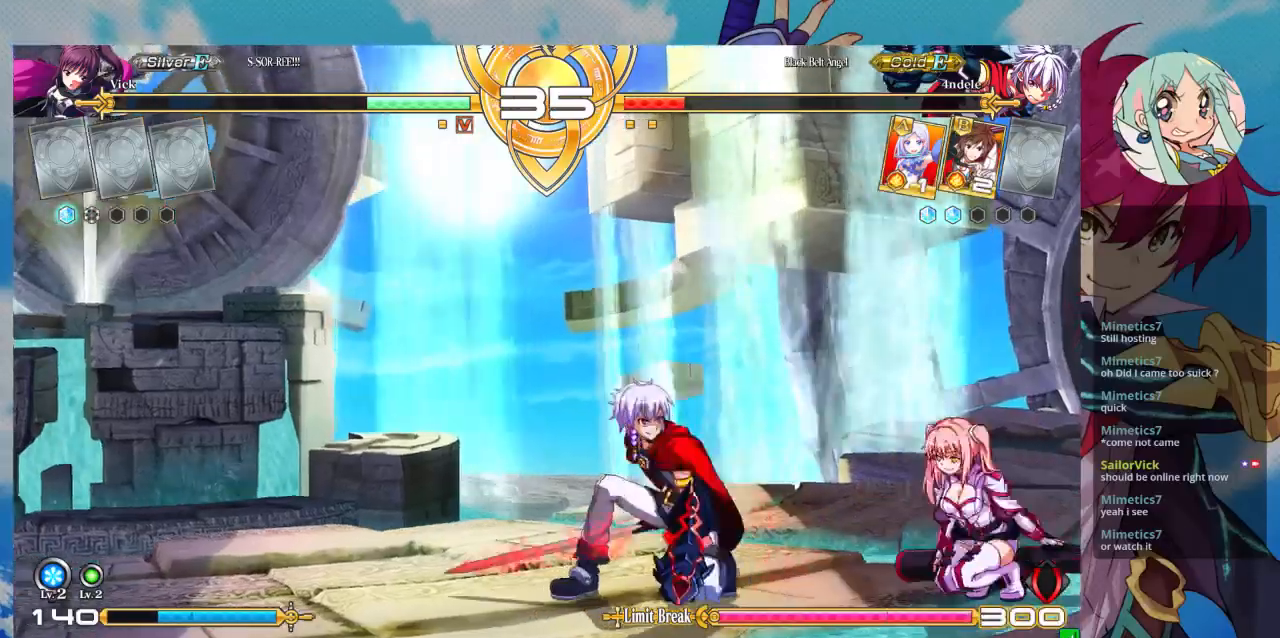
{"dt_ms": 500, "buttons": [], "left_stick": "center", "events": [[33, "R1", "up"], [200, "CROSS", "down"], [267, "CROSS", "up"]]}
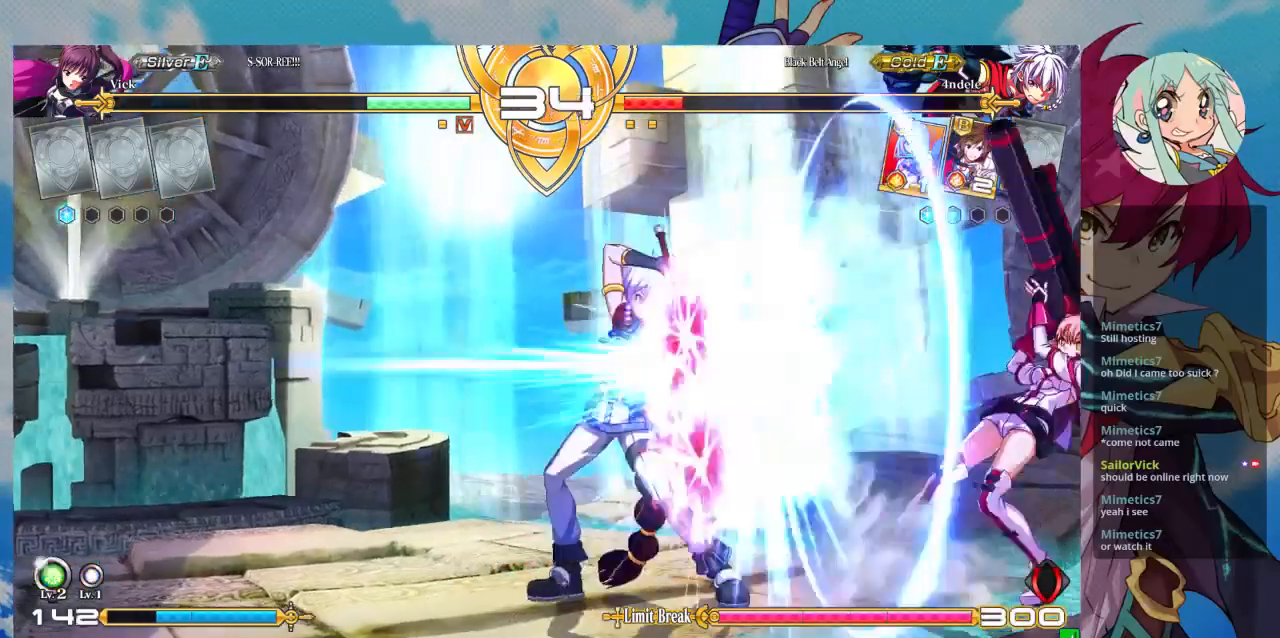
{"dt_ms": 500, "buttons": [], "left_stick": "left", "events": [[67, "left_stick", "right"], [233, "left_stick", "center"], [300, "left_stick", "left"], [400, "left_stick", "center"], [467, "left_stick", "left"]]}
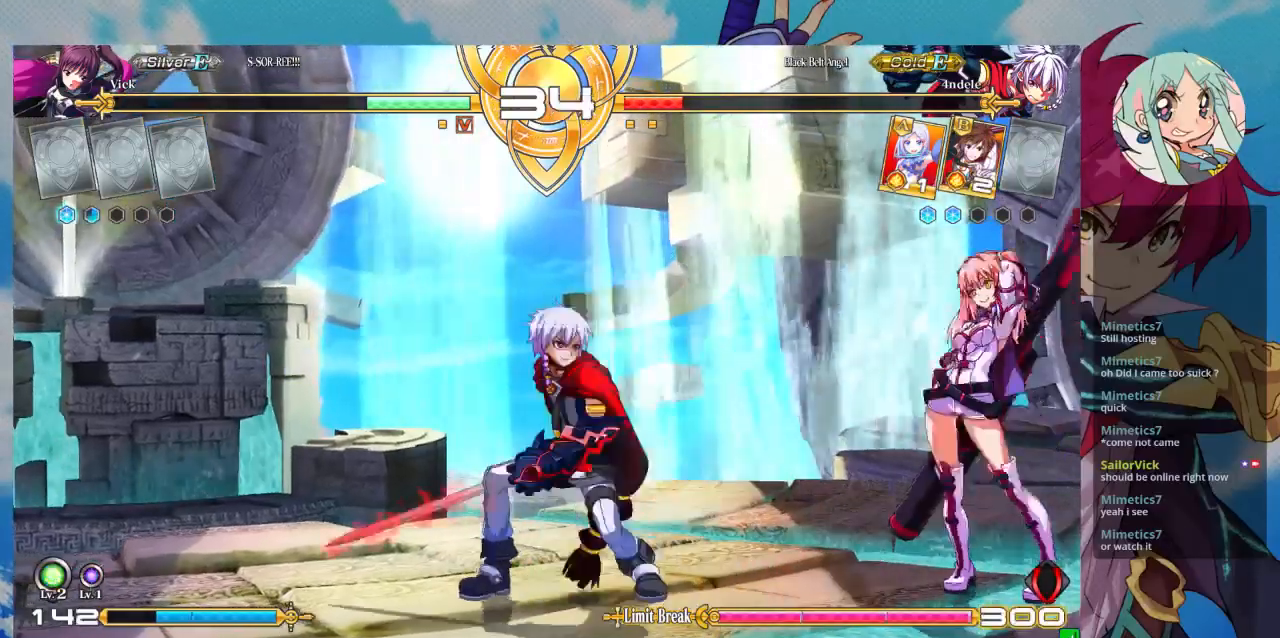
{"dt_ms": 500, "buttons": [], "left_stick": "right", "events": [[167, "TRIANGLE", "down"], [167, "left_stick", "center"], [300, "TRIANGLE", "up"], [433, "left_stick", "right"]]}
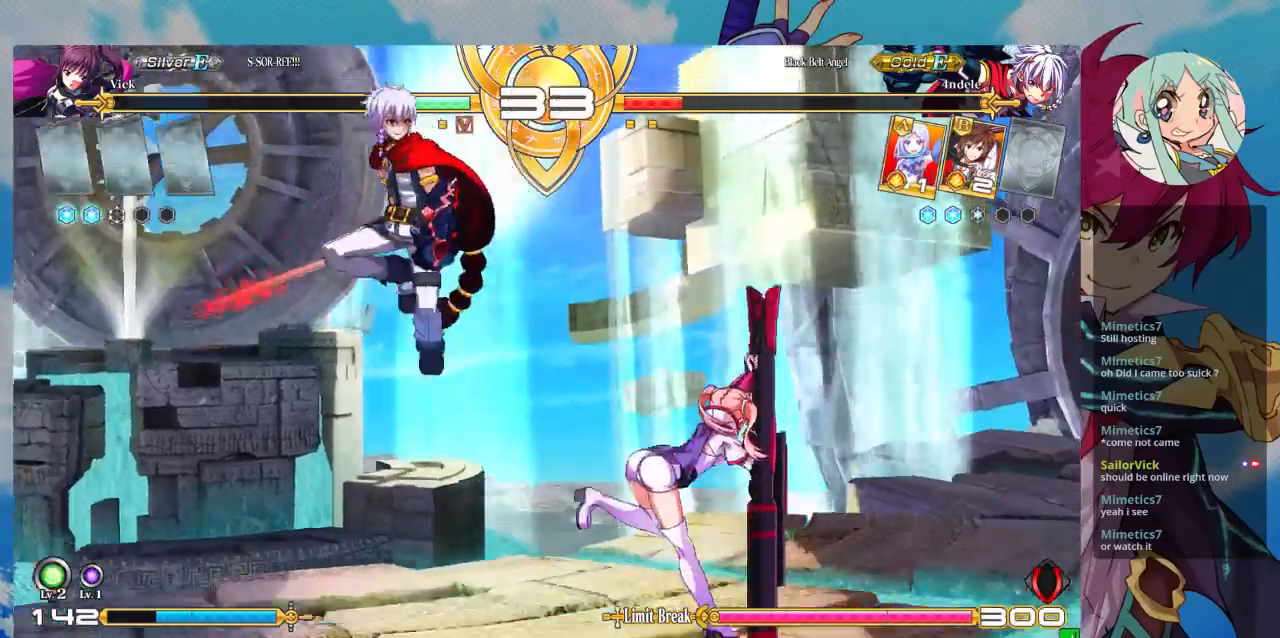
{"dt_ms": 500, "buttons": [], "left_stick": "right", "events": []}
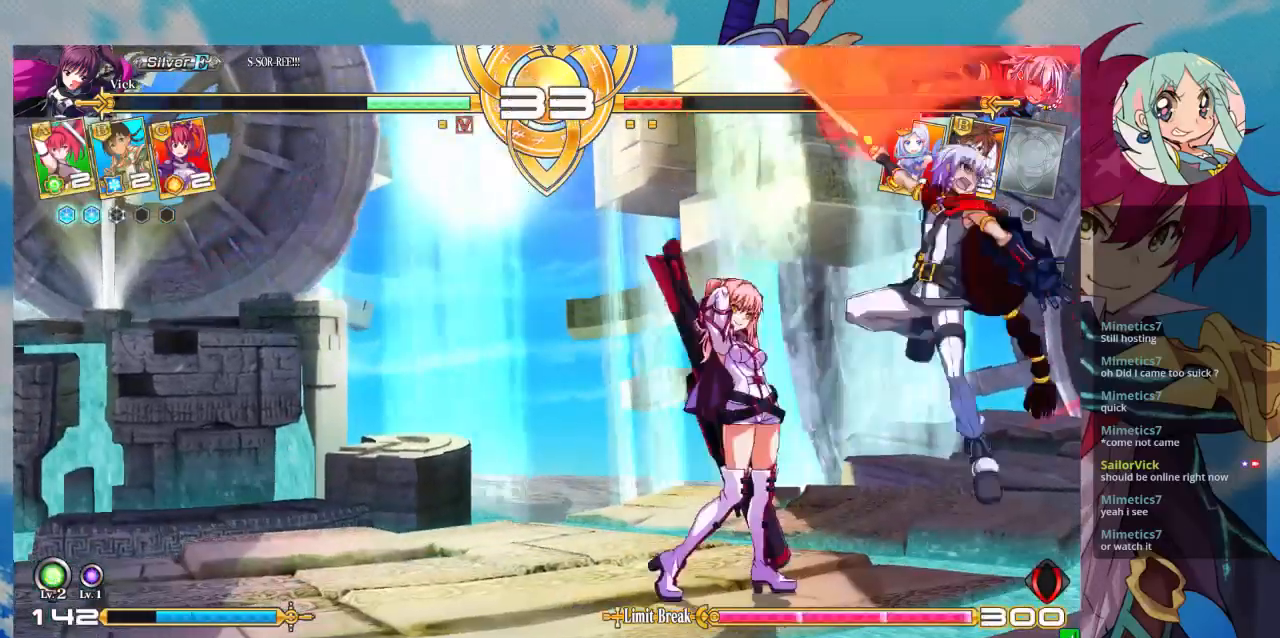
{"dt_ms": 500, "buttons": [], "left_stick": "center", "events": [[100, "SQUARE", "down"], [100, "left_stick", "down-right"], [233, "left_stick", "down-left"], [267, "SQUARE", "up"], [300, "TRIANGLE", "down"], [433, "TRIANGLE", "up"], [433, "left_stick", "center"]]}
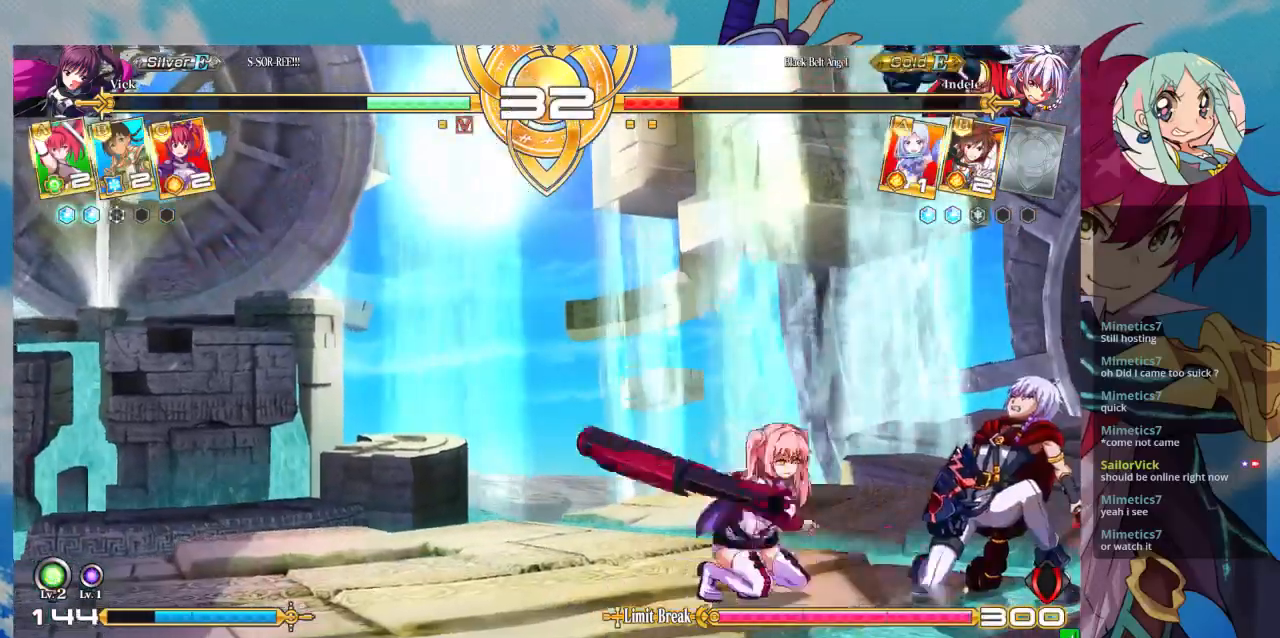
{"dt_ms": 500, "buttons": ["CROSS"], "left_stick": "center", "events": [[133, "R1", "down"], [333, "R1", "up"], [467, "CROSS", "down"]]}
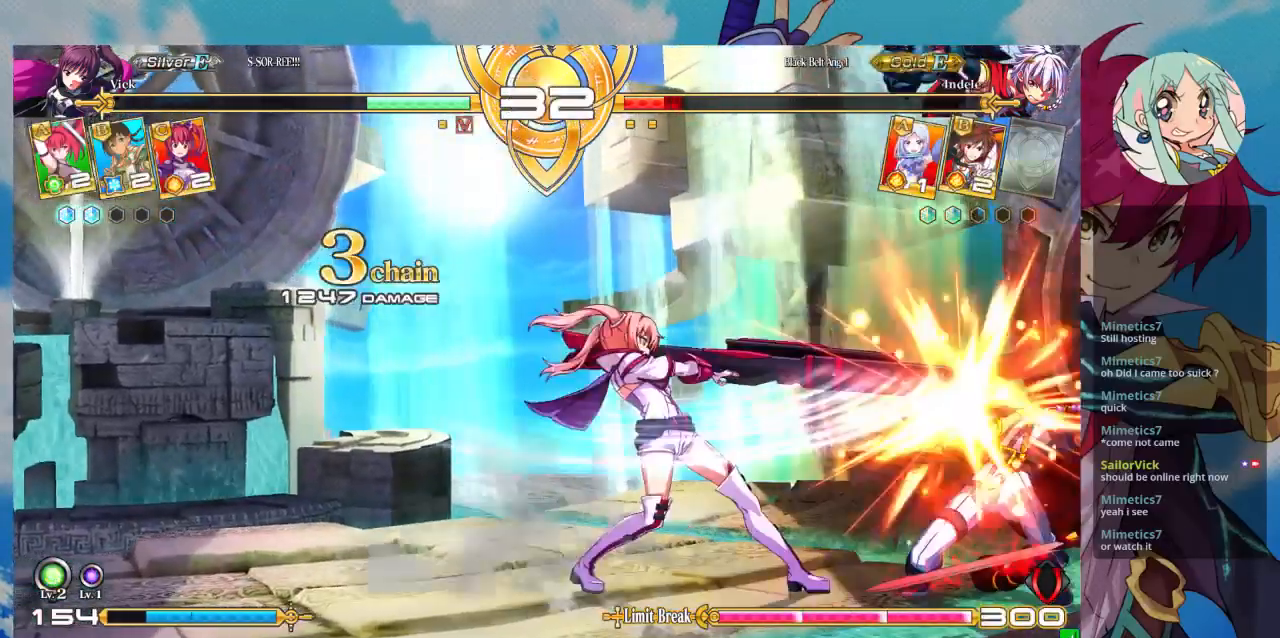
{"dt_ms": 500, "buttons": [], "left_stick": "center", "events": [[33, "CROSS", "up"], [100, "CROSS", "down"], [167, "CROSS", "up"], [233, "CROSS", "down"], [333, "CROSS", "up"]]}
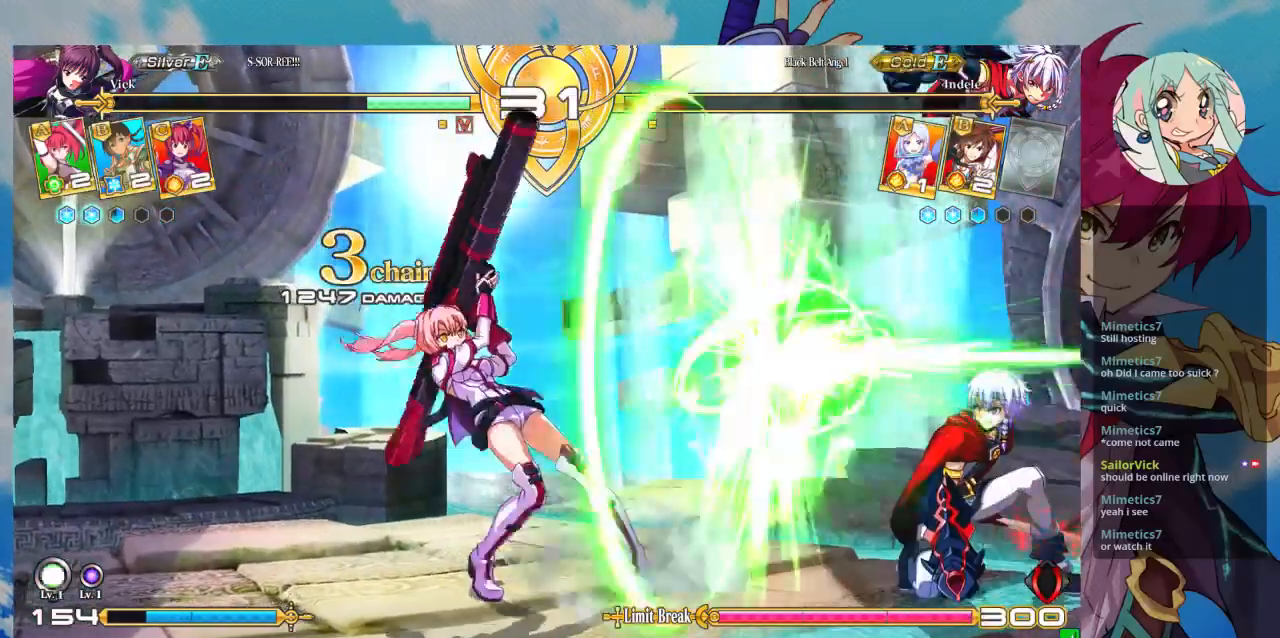
{"dt_ms": 500, "buttons": [], "left_stick": "right", "events": [[167, "left_stick", "right"], [233, "left_stick", "center"], [333, "left_stick", "right"], [400, "left_stick", "center"], [467, "left_stick", "right"]]}
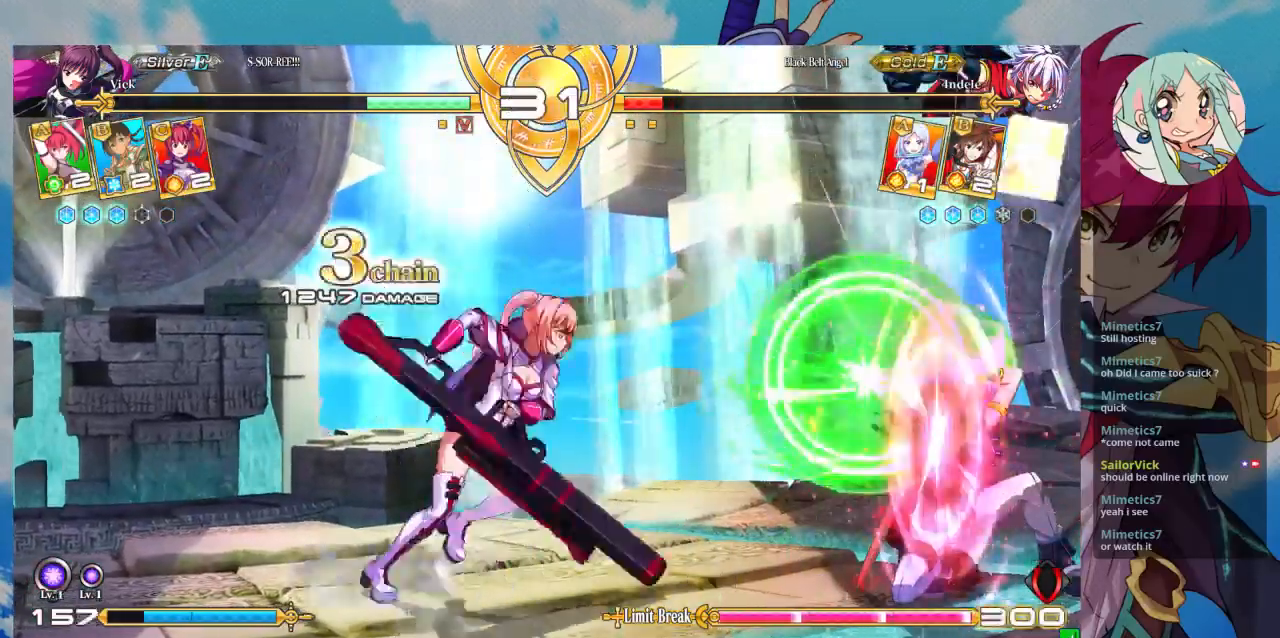
{"dt_ms": 500, "buttons": [], "left_stick": "right"}
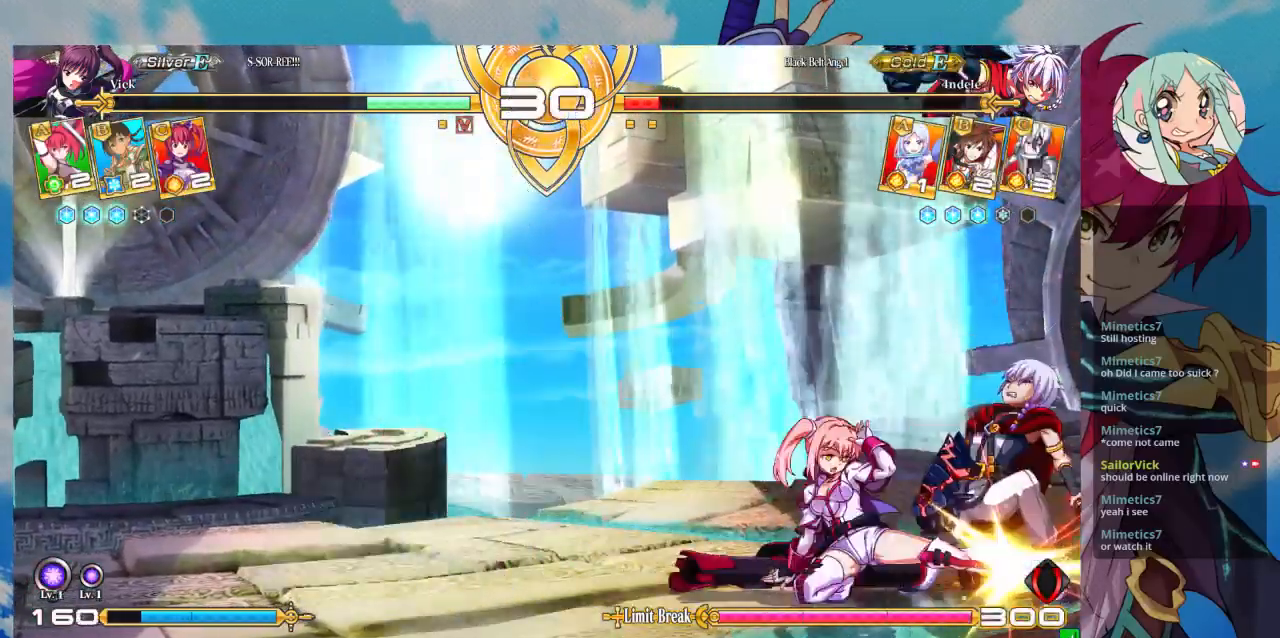
{"dt_ms": 500, "buttons": [], "left_stick": "center", "events": [[33, "R1", "down"], [100, "R1", "up"], [300, "left_stick", "center"]]}
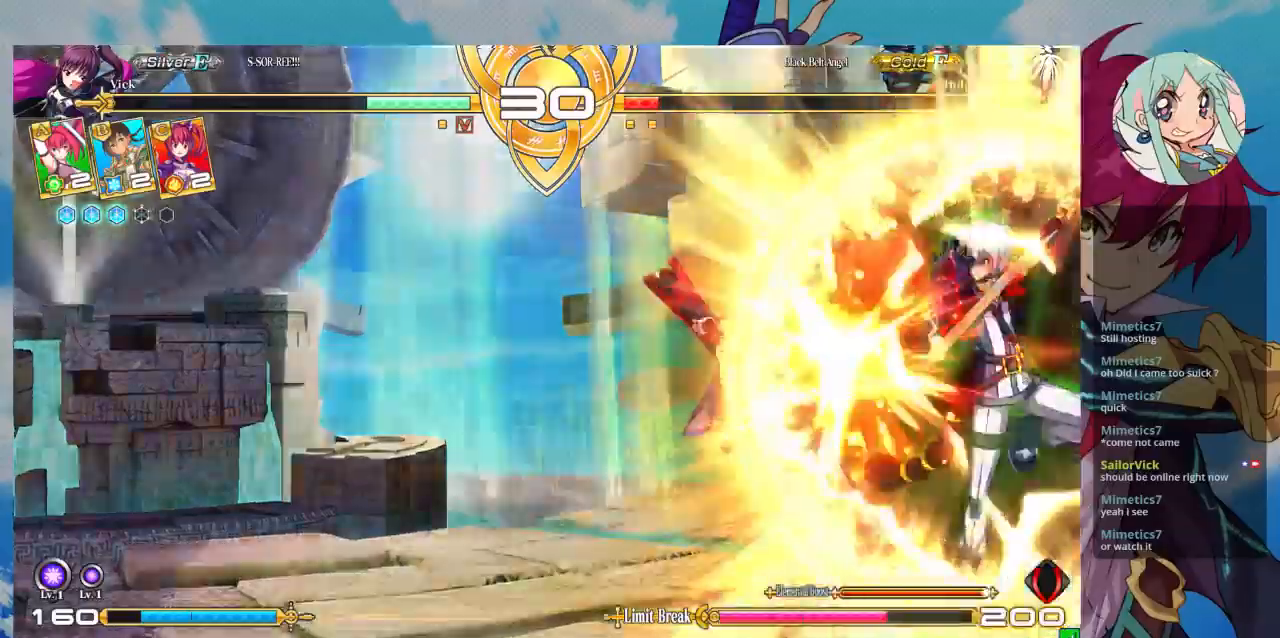
{"dt_ms": 500, "buttons": [], "left_stick": "down-left", "events": [[67, "left_stick", "down"], [200, "left_stick", "down-left"]]}
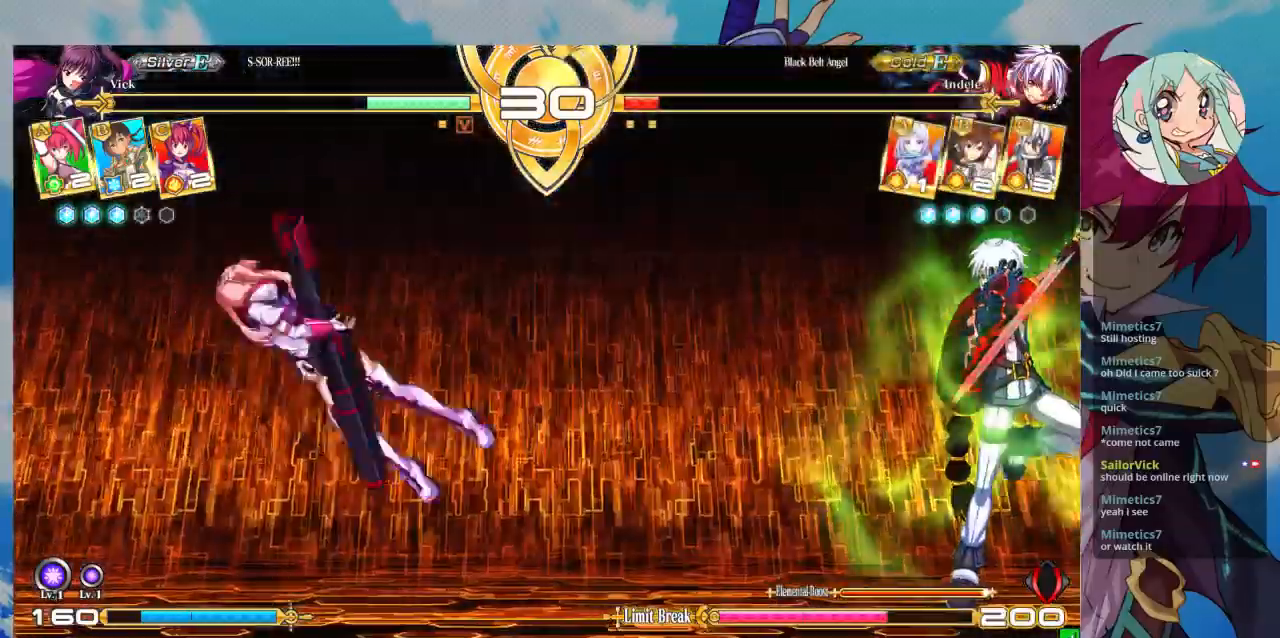
{"dt_ms": 500, "buttons": [], "left_stick": "left", "events": [[33, "SQUARE", "down"], [67, "left_stick", "left"], [167, "SQUARE", "up"], [200, "SQUARE", "down"], [367, "SQUARE", "up"]]}
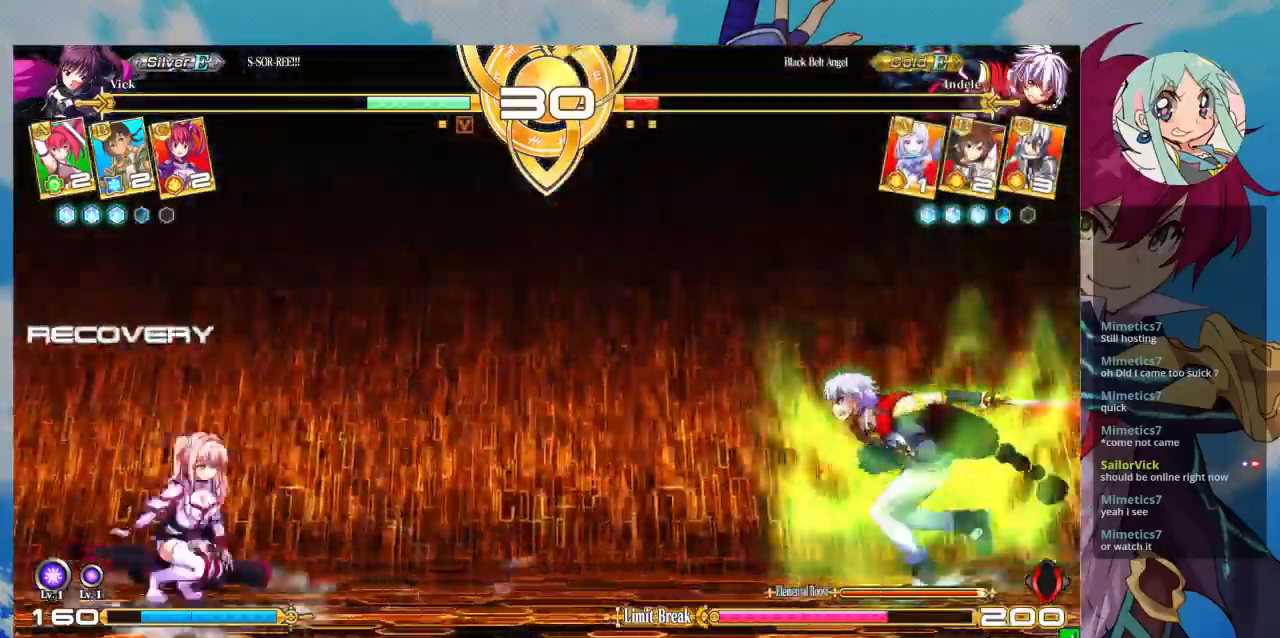
{"dt_ms": 500, "buttons": ["CROSS"], "left_stick": "center", "events": [[267, "R1", "down"], [367, "R1", "up"], [400, "left_stick", "down"], [467, "CROSS", "down"], [467, "left_stick", "center"]]}
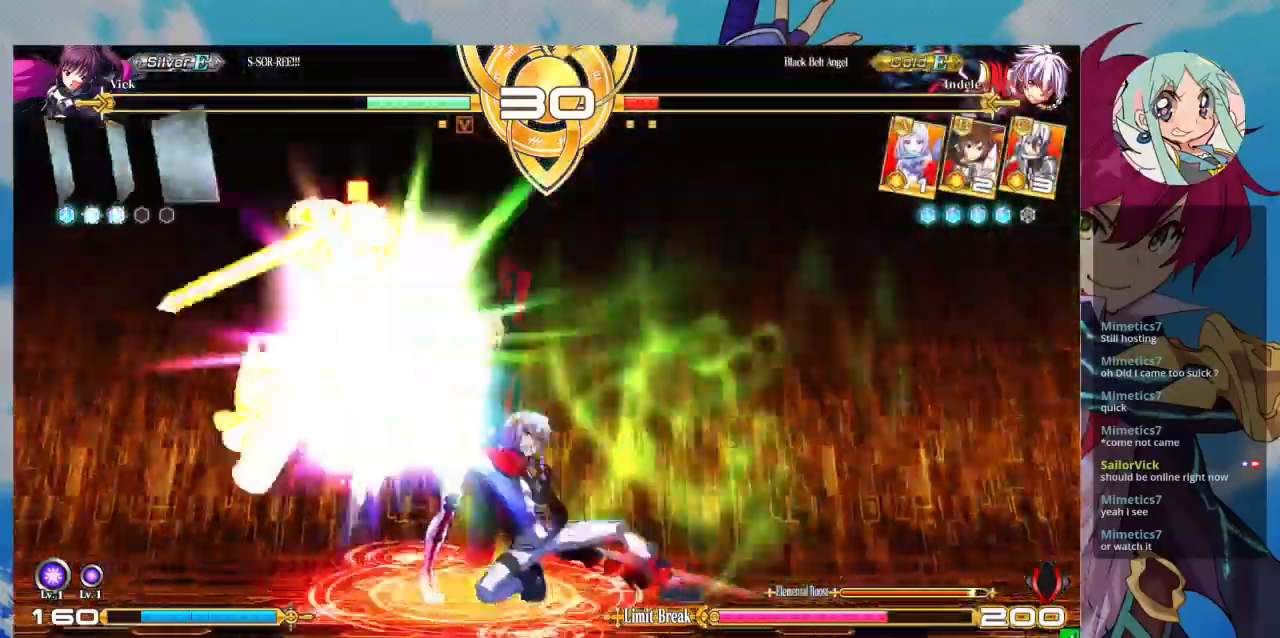
{"dt_ms": 500, "buttons": [], "left_stick": "down-left", "events": [[67, "CROSS", "up"], [133, "CROSS", "down"], [133, "left_stick", "down-right"], [167, "CROSS", "up"], [233, "CROSS", "down"], [233, "left_stick", "down-left"], [367, "CROSS", "up"]]}
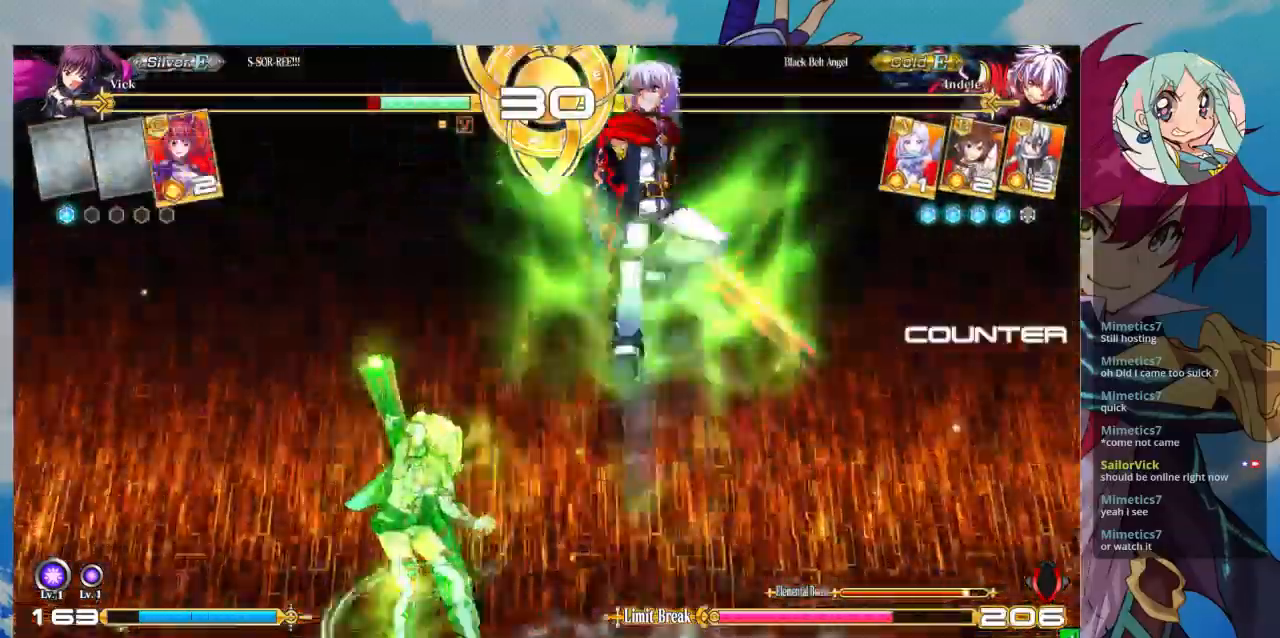
{"dt_ms": 500, "buttons": [], "left_stick": "left", "events": [[300, "left_stick", "left"]]}
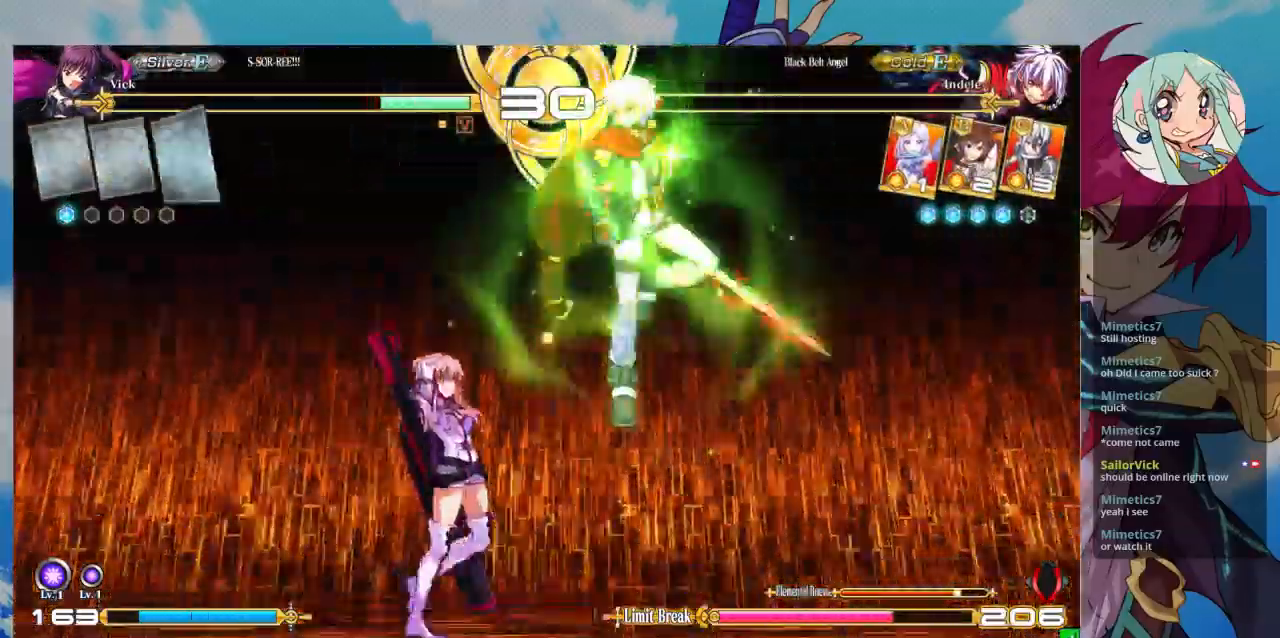
{"dt_ms": 500, "buttons": [], "left_stick": "down-left", "events": [[133, "R1", "down"], [167, "SQUARE", "down"], [167, "TRIANGLE", "down"], [200, "left_stick", "center"], [267, "R1", "up"], [267, "SQUARE", "up"], [267, "TRIANGLE", "up"], [300, "left_stick", "down-left"]]}
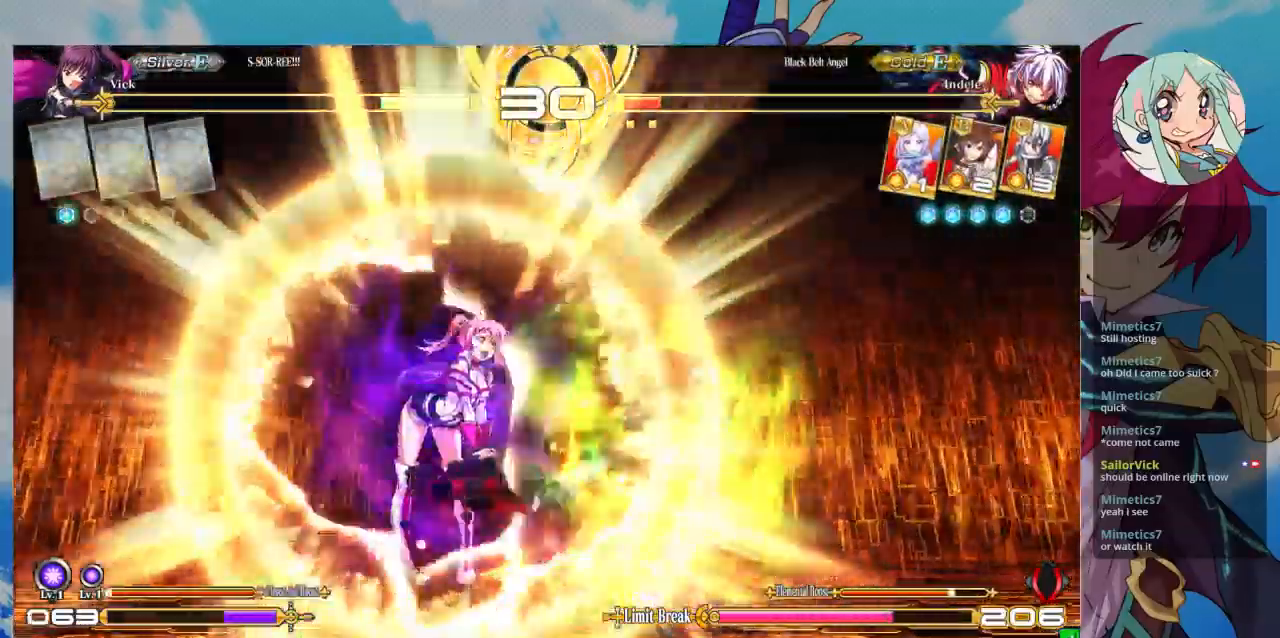
{"dt_ms": 500, "buttons": [], "left_stick": "center", "events": [[467, "left_stick", "center"]]}
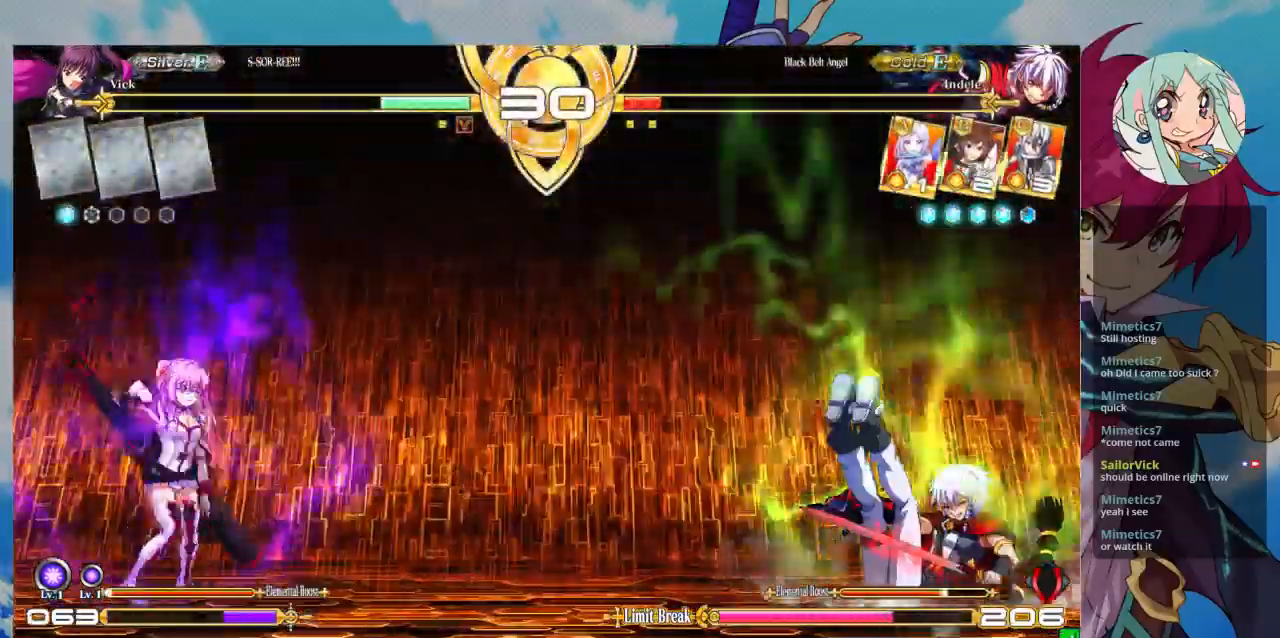
{"dt_ms": 500, "buttons": [], "left_stick": "center", "events": []}
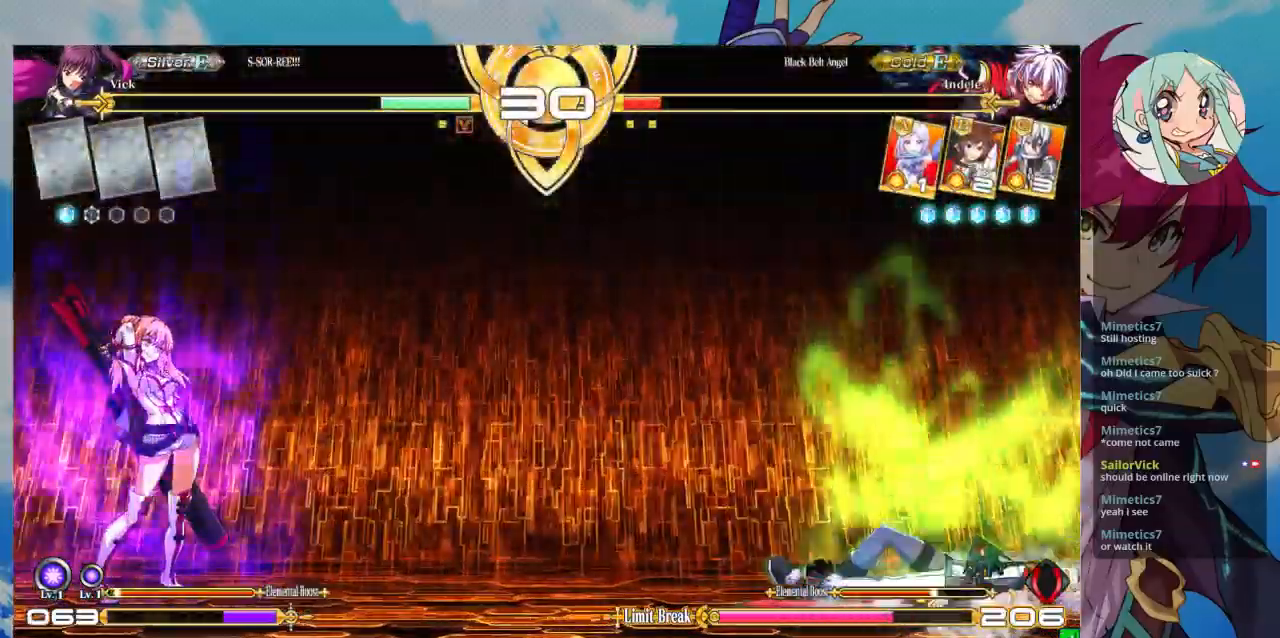
{"dt_ms": 500, "buttons": [], "left_stick": "right"}
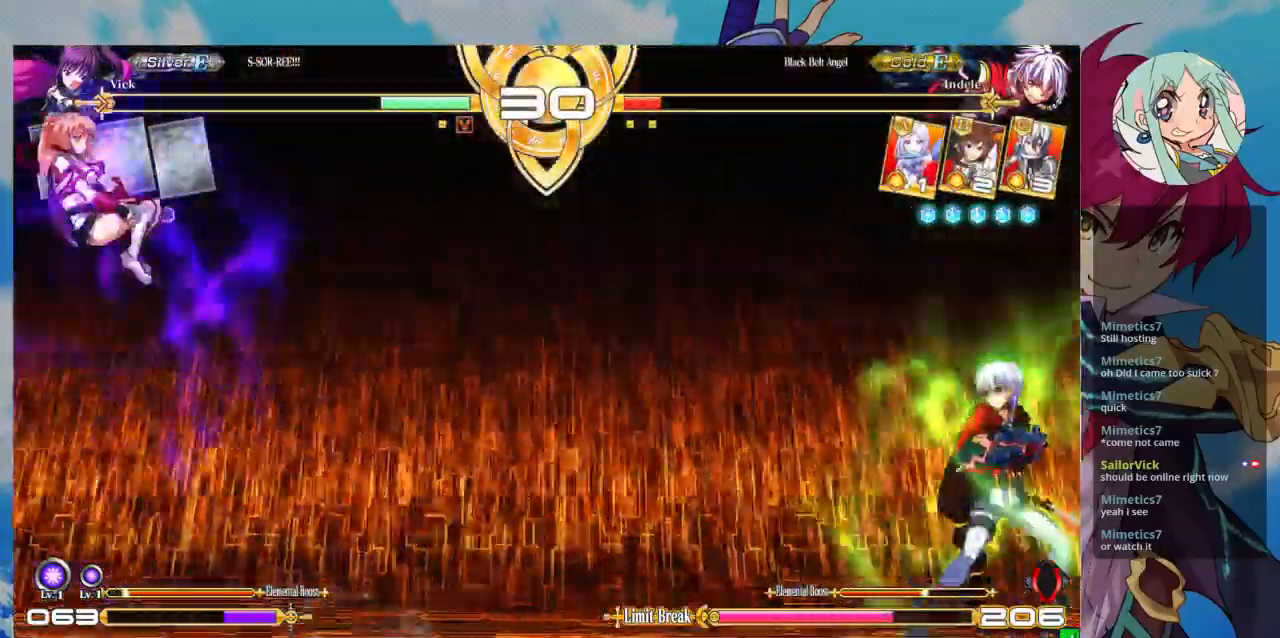
{"dt_ms": 500, "buttons": [], "left_stick": "center", "events": [[200, "left_stick", "center"], [367, "R1", "down"], [433, "R1", "up"]]}